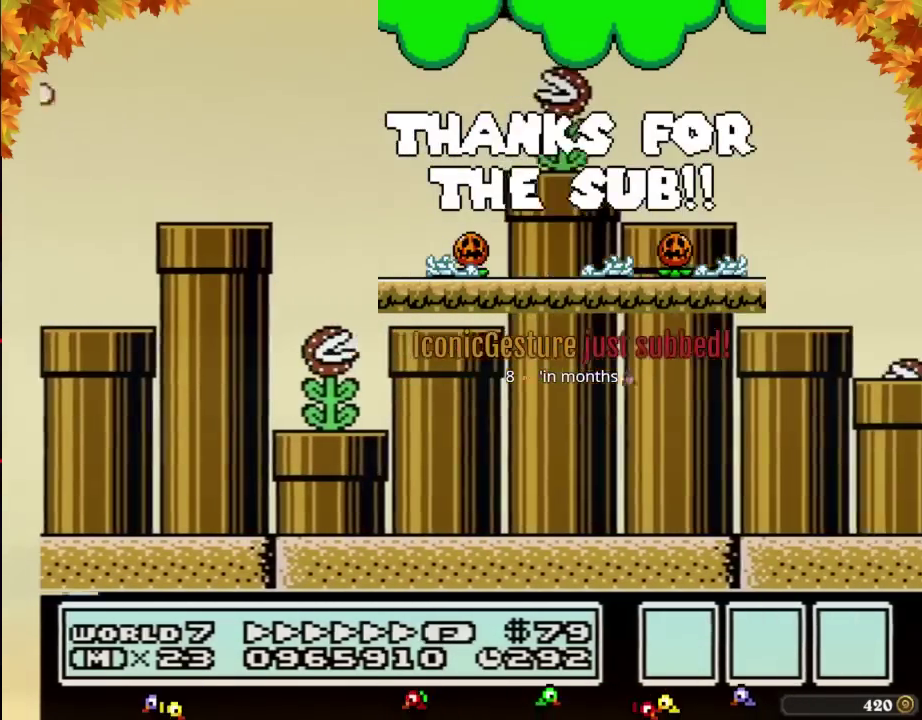
Gameplay with a controller (Nintendo layout); each line is a JSON object with the inputs held at the frame after it. "events" lists button and stick changes between this image and that frame as [ms after this image, input, new state], when the widget could be followed in between. Not read: L3 R3.
{"buttons": ["B", "DPAD_RIGHT"], "events": [[67, "DPAD_LEFT", "down"], [67, "DPAD_RIGHT", "up"], [317, "DPAD_LEFT", "up"], [317, "DPAD_RIGHT", "down"]]}
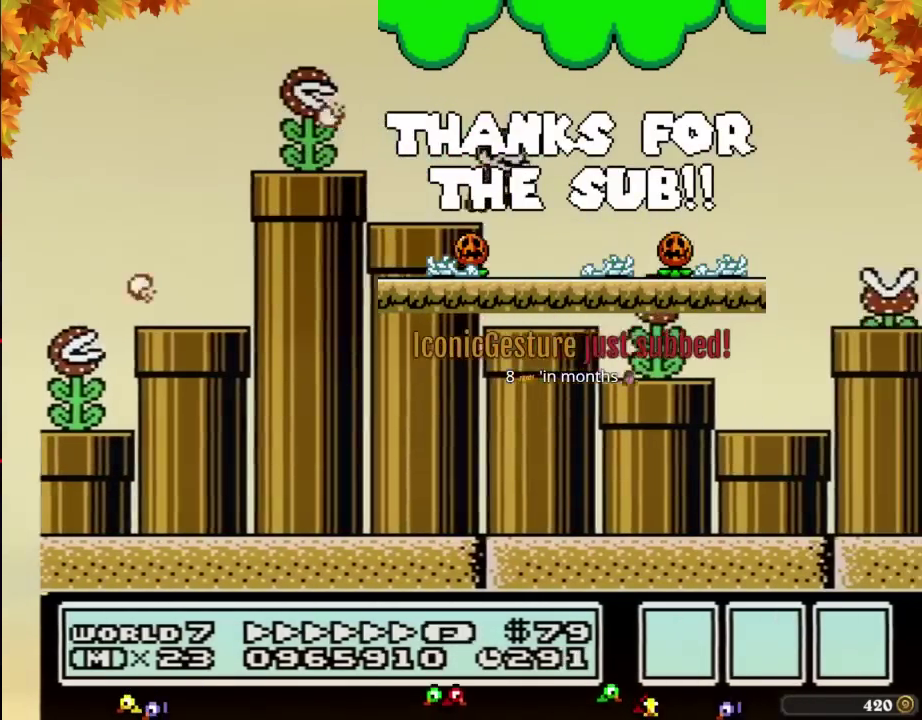
{"buttons": ["A", "B", "DPAD_RIGHT"], "events": [[100, "A", "down"]]}
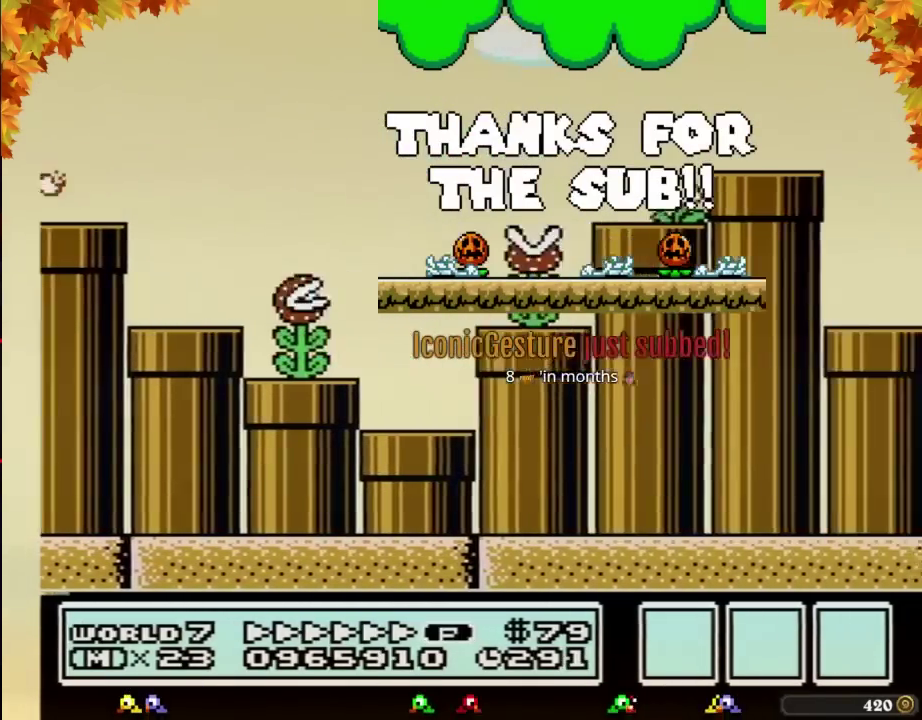
{"buttons": ["B", "DPAD_RIGHT"], "events": [[133, "A", "up"]]}
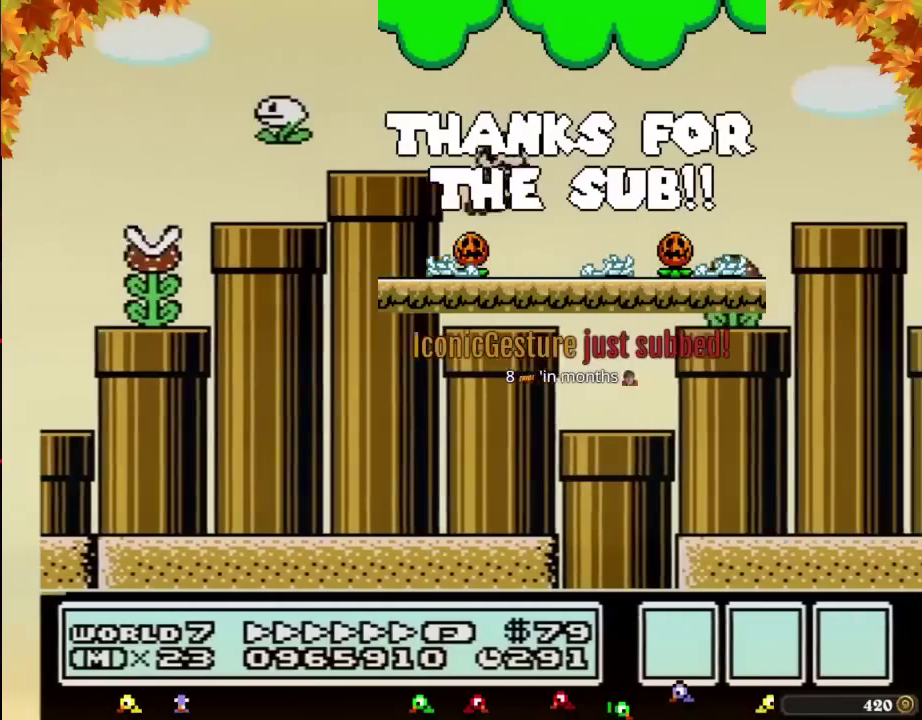
{"buttons": ["B", "DPAD_DOWN", "DPAD_LEFT"], "events": [[350, "DPAD_LEFT", "down"], [350, "DPAD_RIGHT", "up"], [417, "DPAD_DOWN", "down"]]}
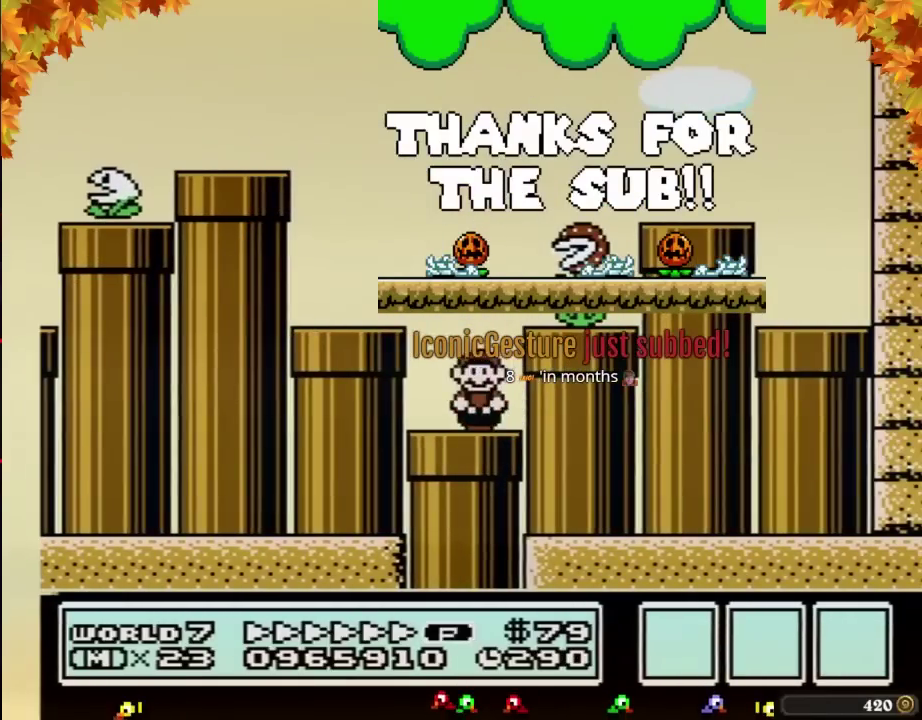
{"buttons": ["B"], "events": [[67, "DPAD_LEFT", "up"], [350, "DPAD_DOWN", "up"]]}
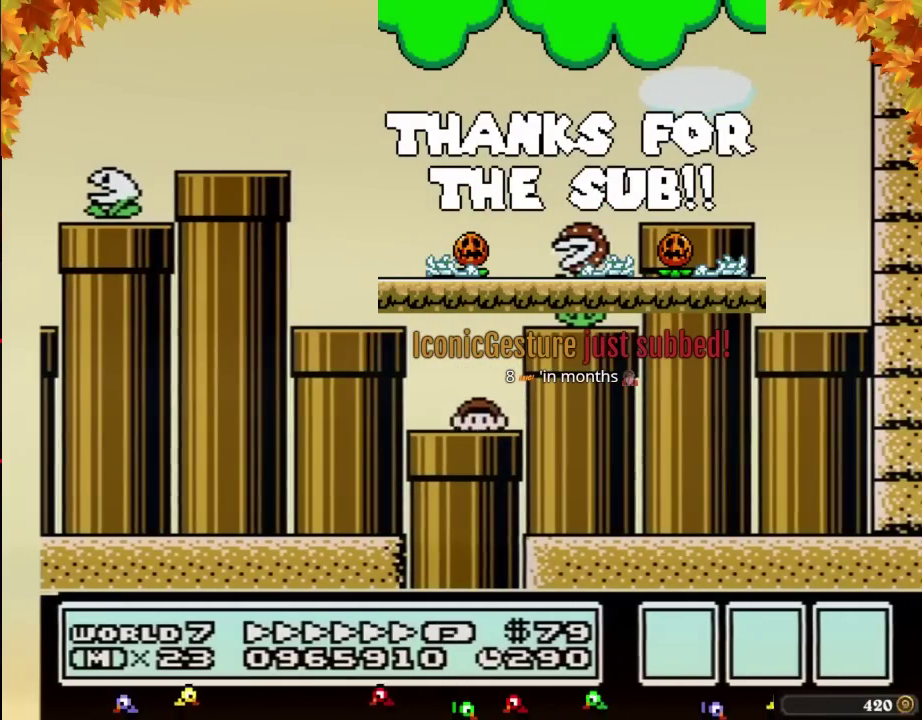
{"buttons": ["B"], "events": [[233, "DPAD_RIGHT", "down"], [483, "DPAD_RIGHT", "up"]]}
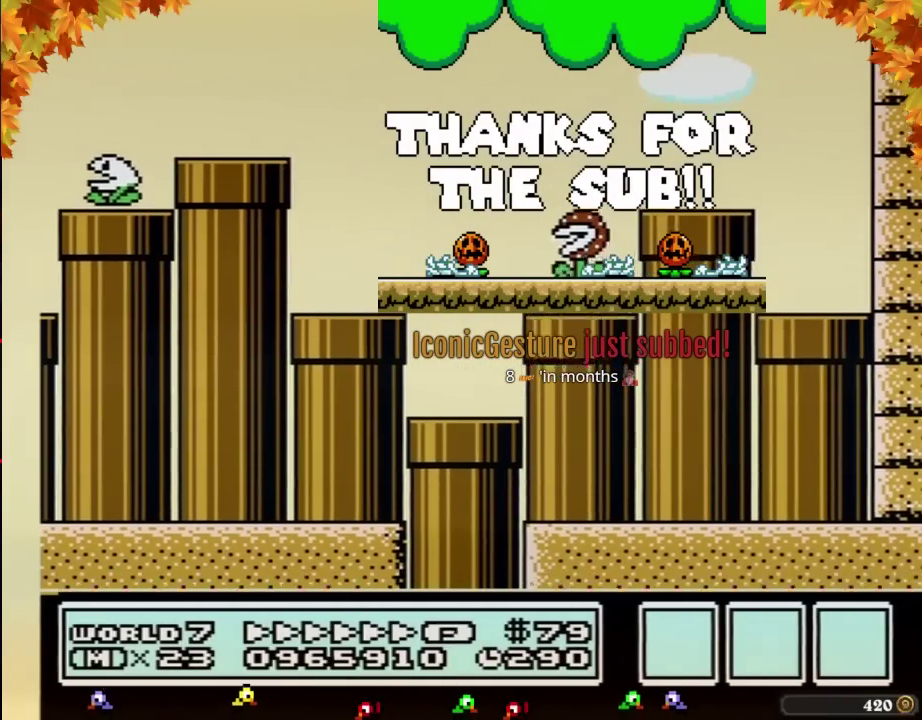
{"buttons": ["B", "DPAD_RIGHT"], "events": [[17, "DPAD_RIGHT", "down"]]}
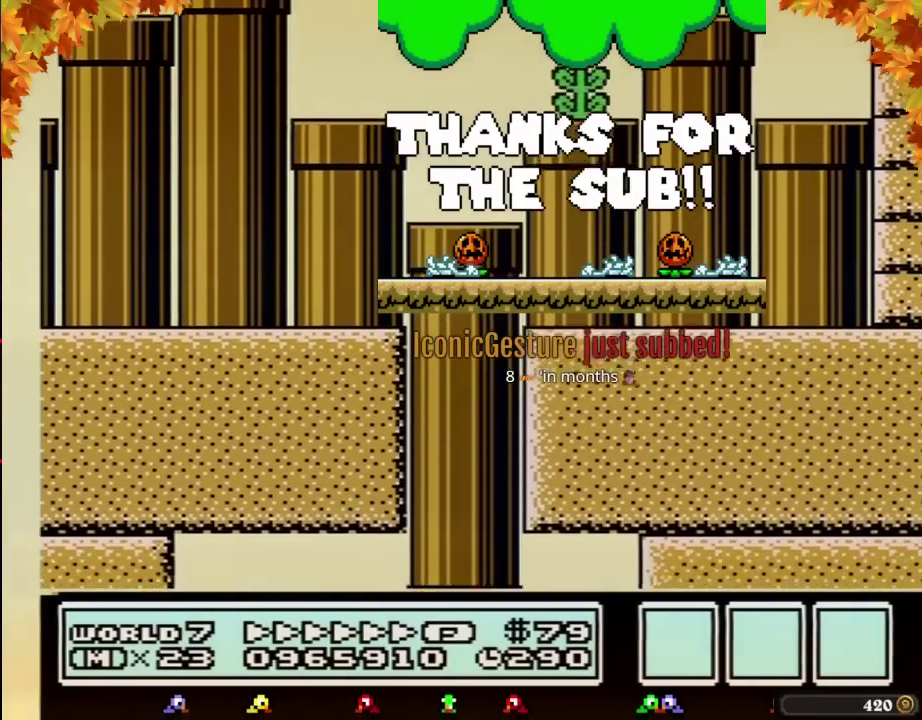
{"buttons": ["B", "DPAD_RIGHT"], "events": []}
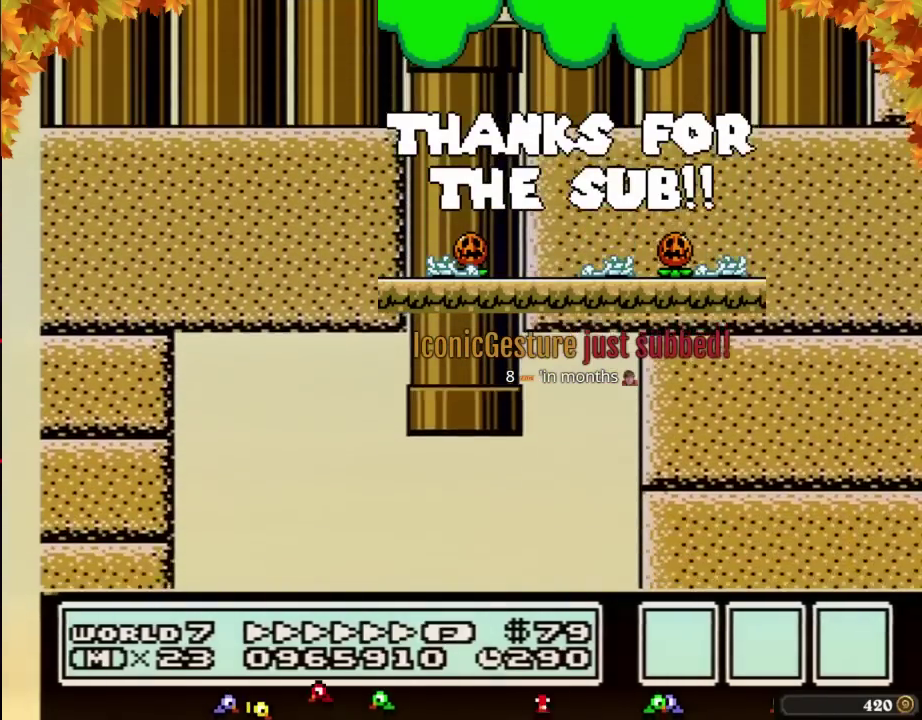
{"buttons": ["B", "DPAD_RIGHT"], "events": []}
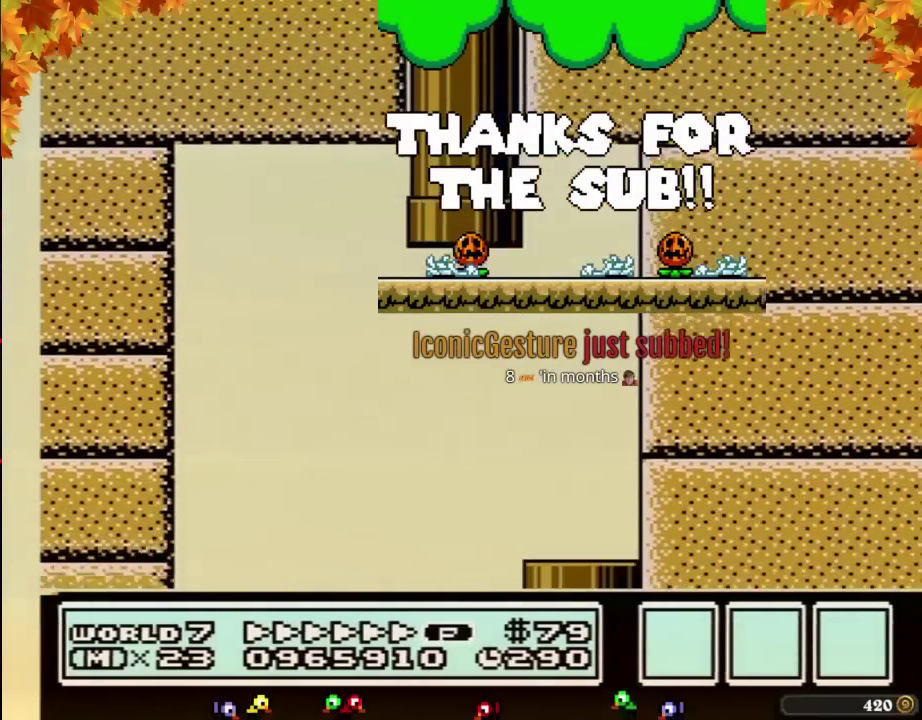
{"buttons": ["B", "DPAD_RIGHT"], "events": []}
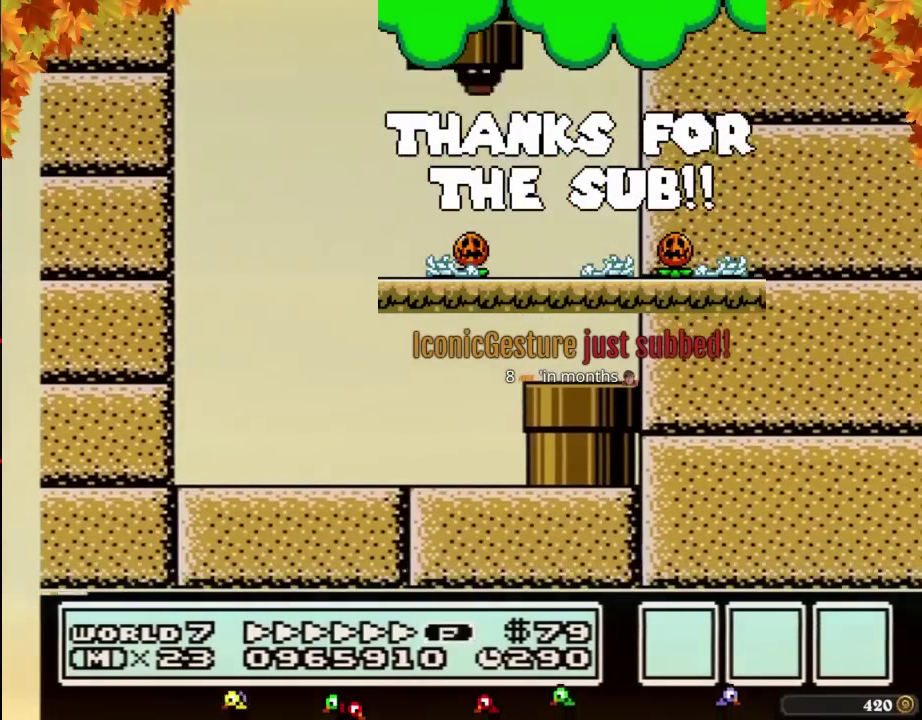
{"buttons": ["B", "DPAD_RIGHT"], "events": []}
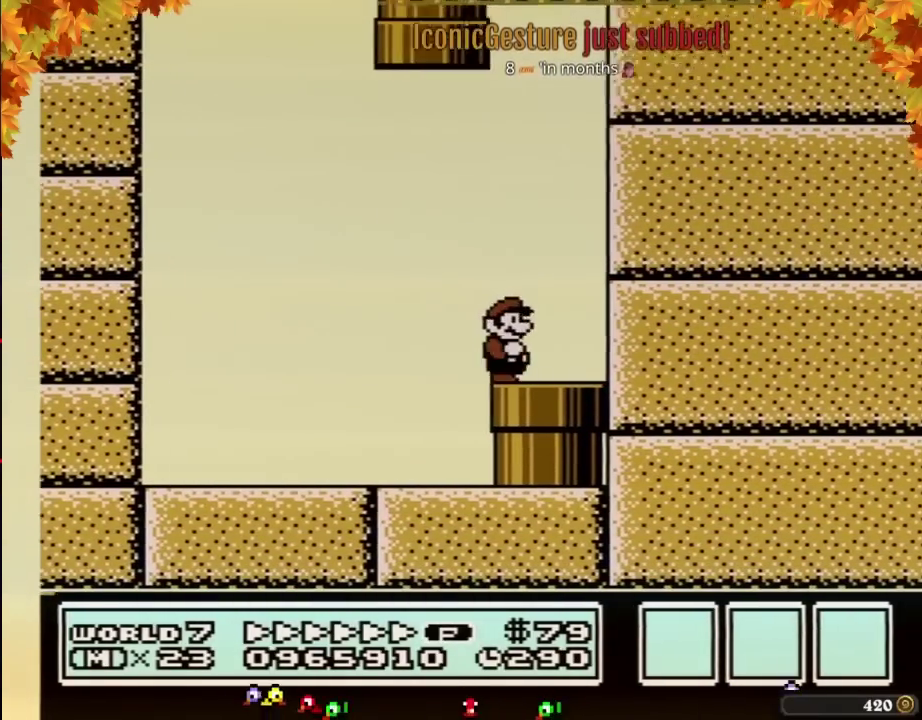
{"buttons": ["B"], "events": [[100, "DPAD_DOWN", "down"], [133, "DPAD_RIGHT", "up"], [350, "B", "up"], [383, "DPAD_DOWN", "up"], [450, "B", "down"]]}
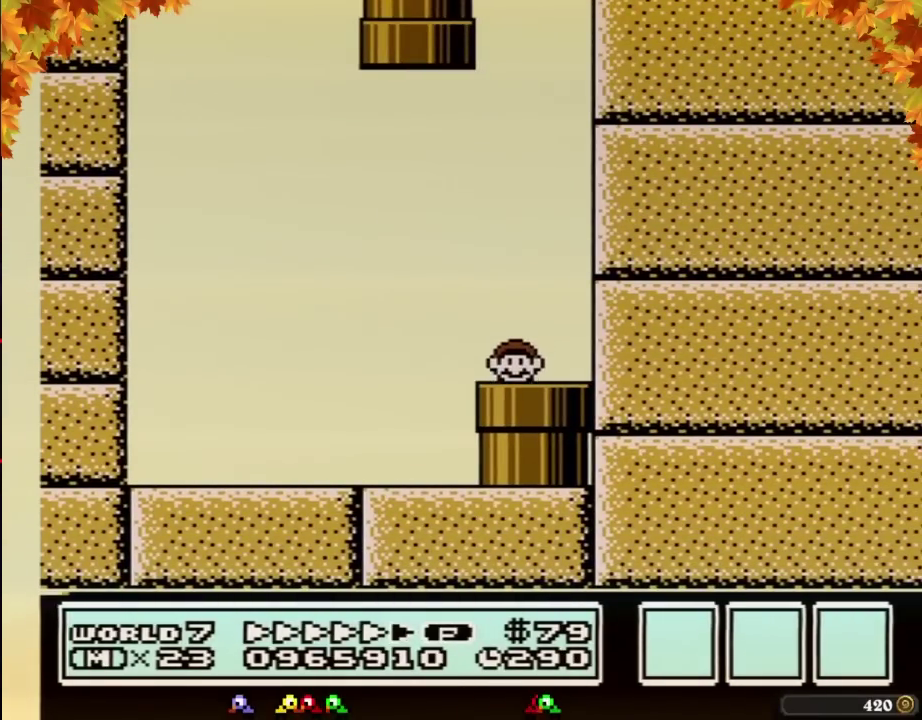
{"buttons": ["B", "DPAD_RIGHT"], "events": [[483, "DPAD_RIGHT", "down"]]}
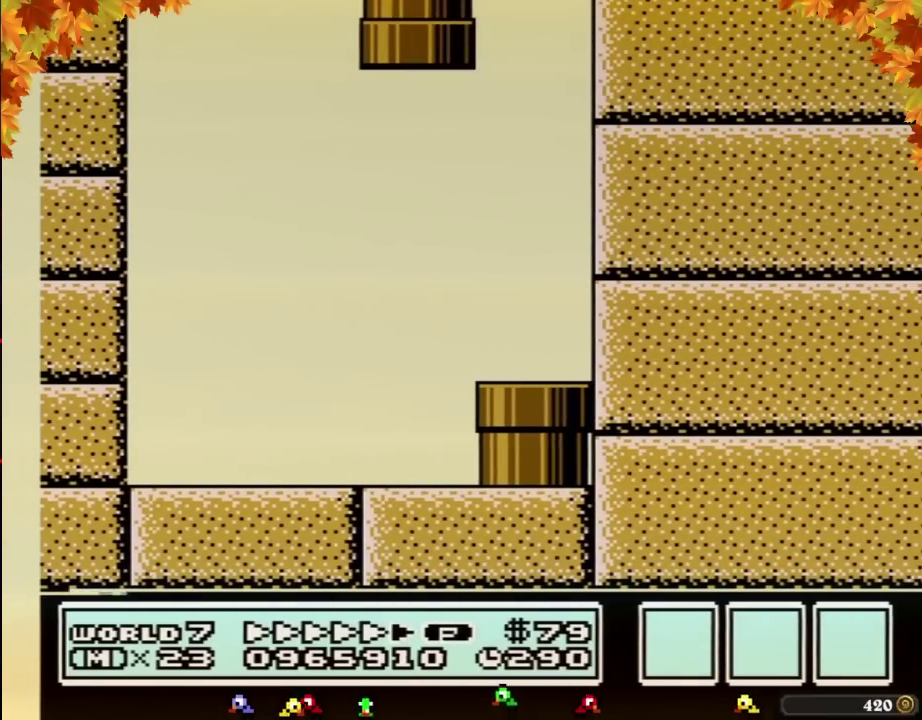
{"buttons": ["B", "DPAD_RIGHT"], "events": []}
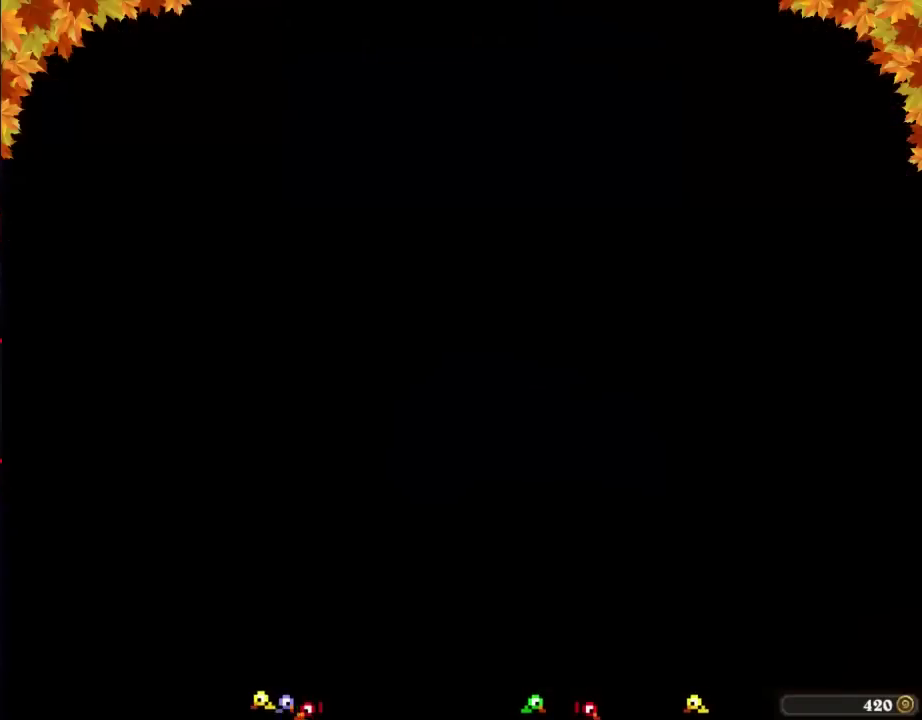
{"buttons": ["B", "DPAD_RIGHT"], "events": []}
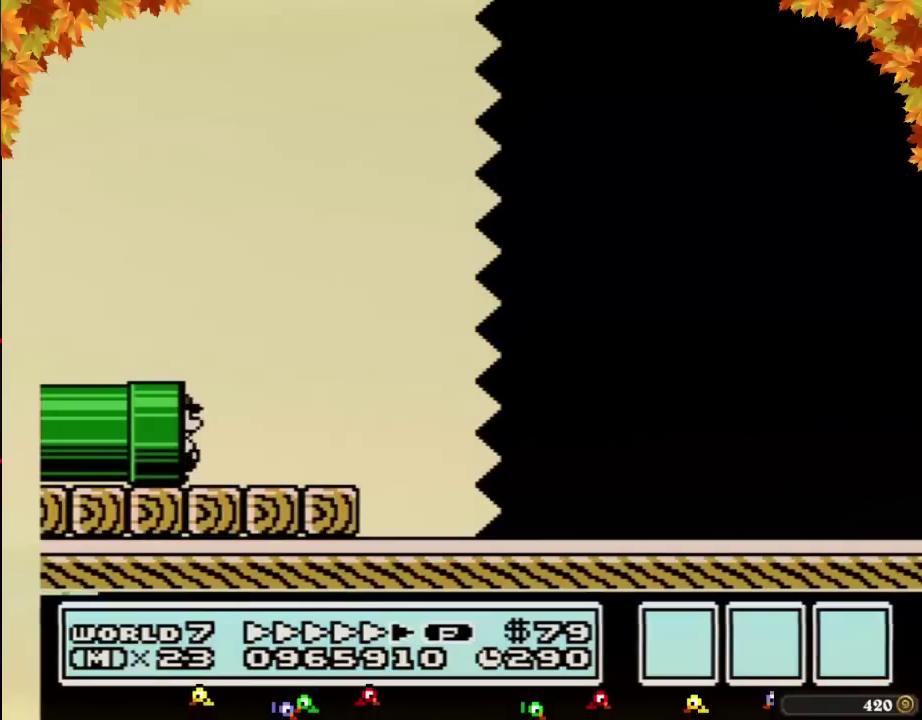
{"buttons": ["B", "DPAD_RIGHT"], "events": []}
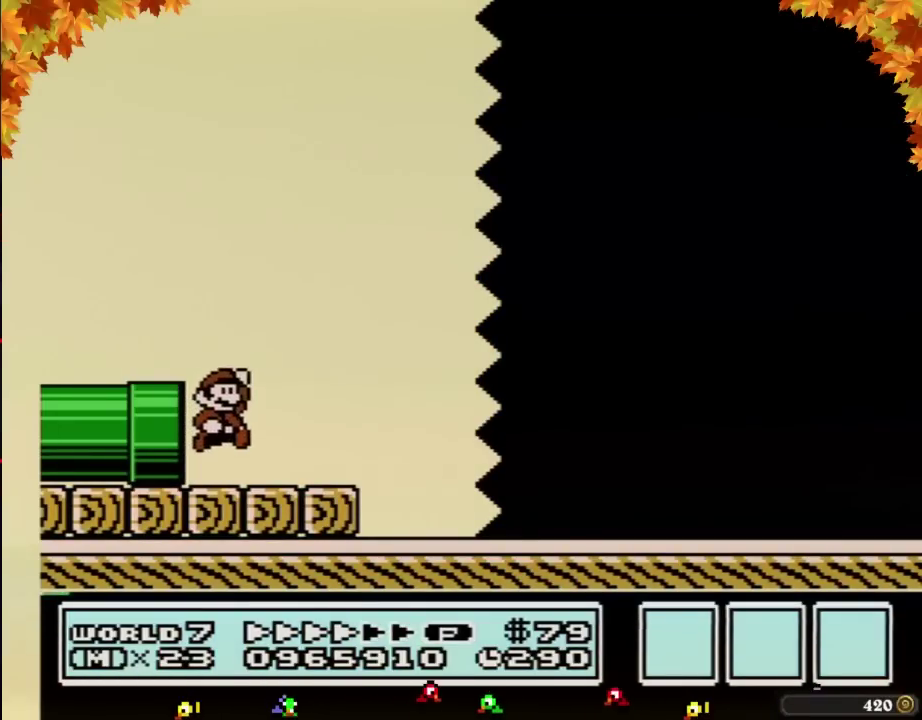
{"buttons": ["B", "DPAD_RIGHT"], "events": [[33, "A", "down"], [233, "A", "up"]]}
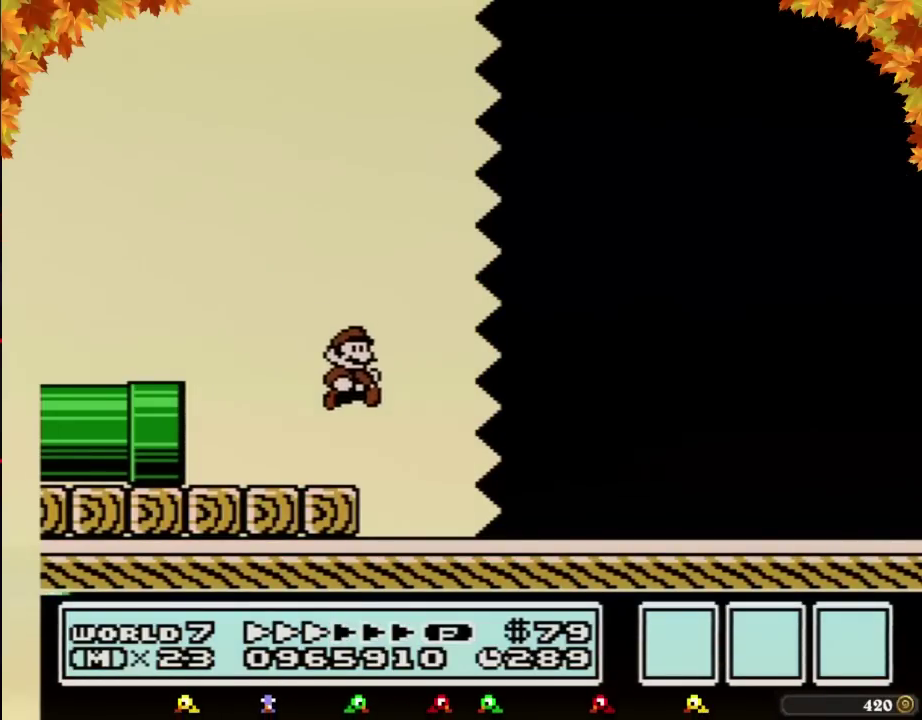
{"buttons": ["B", "DPAD_RIGHT"], "events": []}
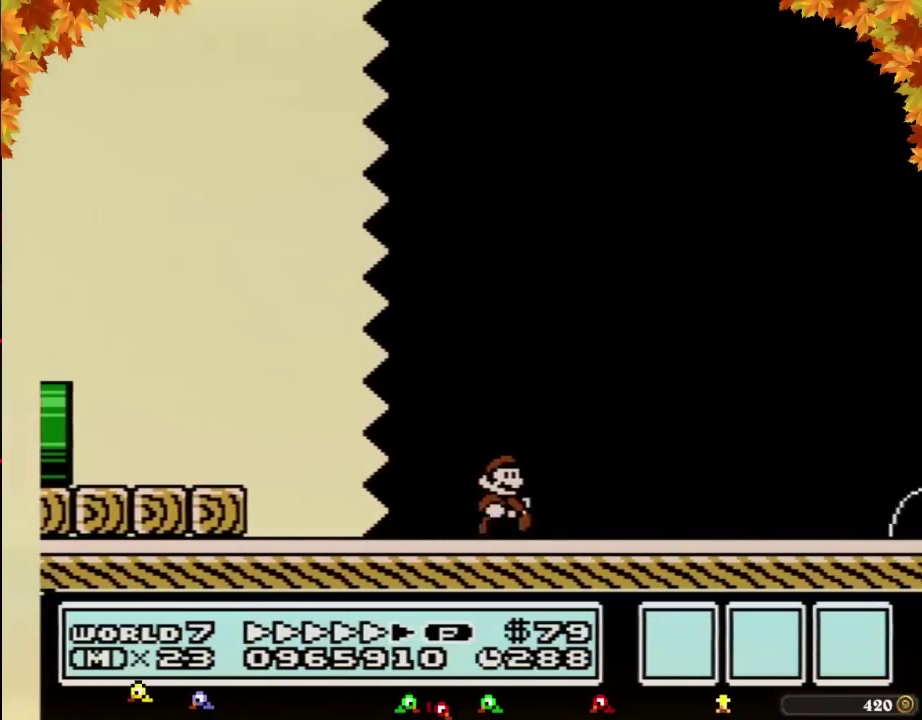
{"buttons": ["B", "DPAD_RIGHT"], "events": []}
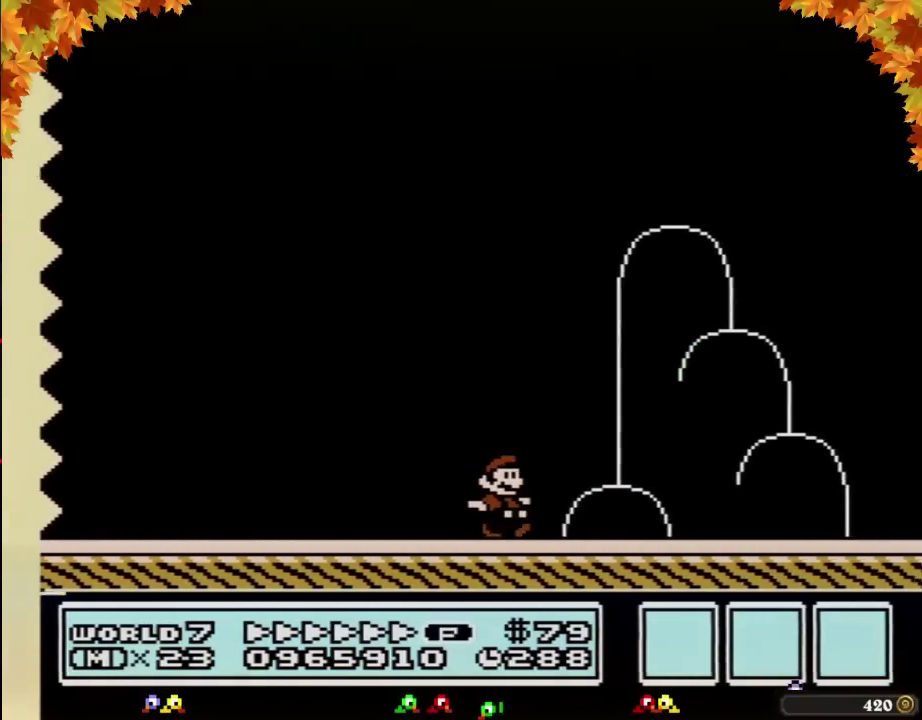
{"buttons": ["B", "DPAD_RIGHT"], "events": [[267, "A", "down"], [483, "A", "up"]]}
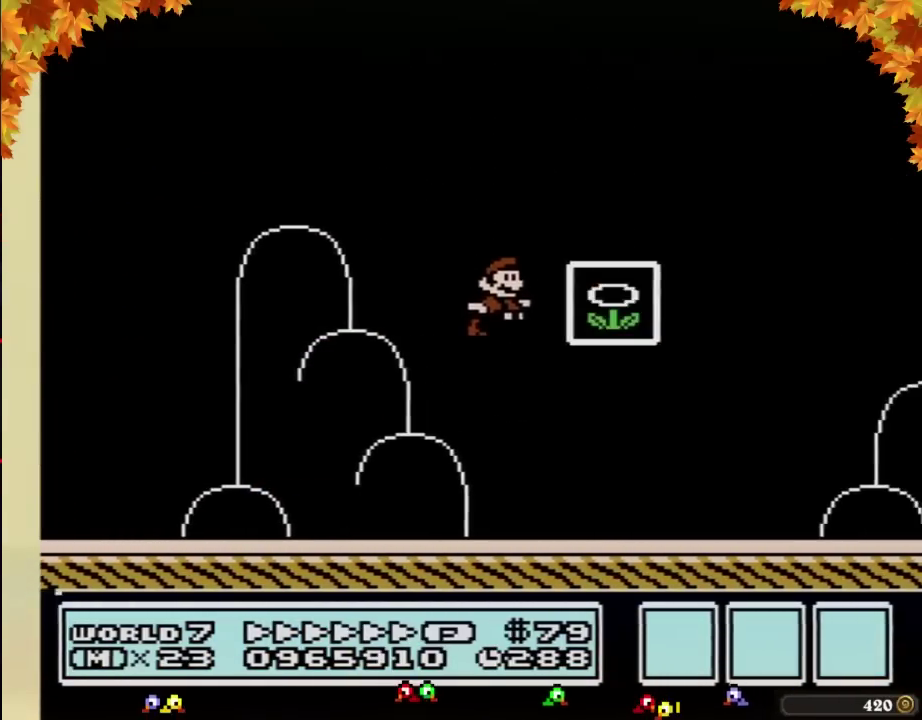
{"buttons": [], "events": [[17, "B", "up"], [100, "B", "down"], [167, "B", "up"], [200, "DPAD_RIGHT", "up"]]}